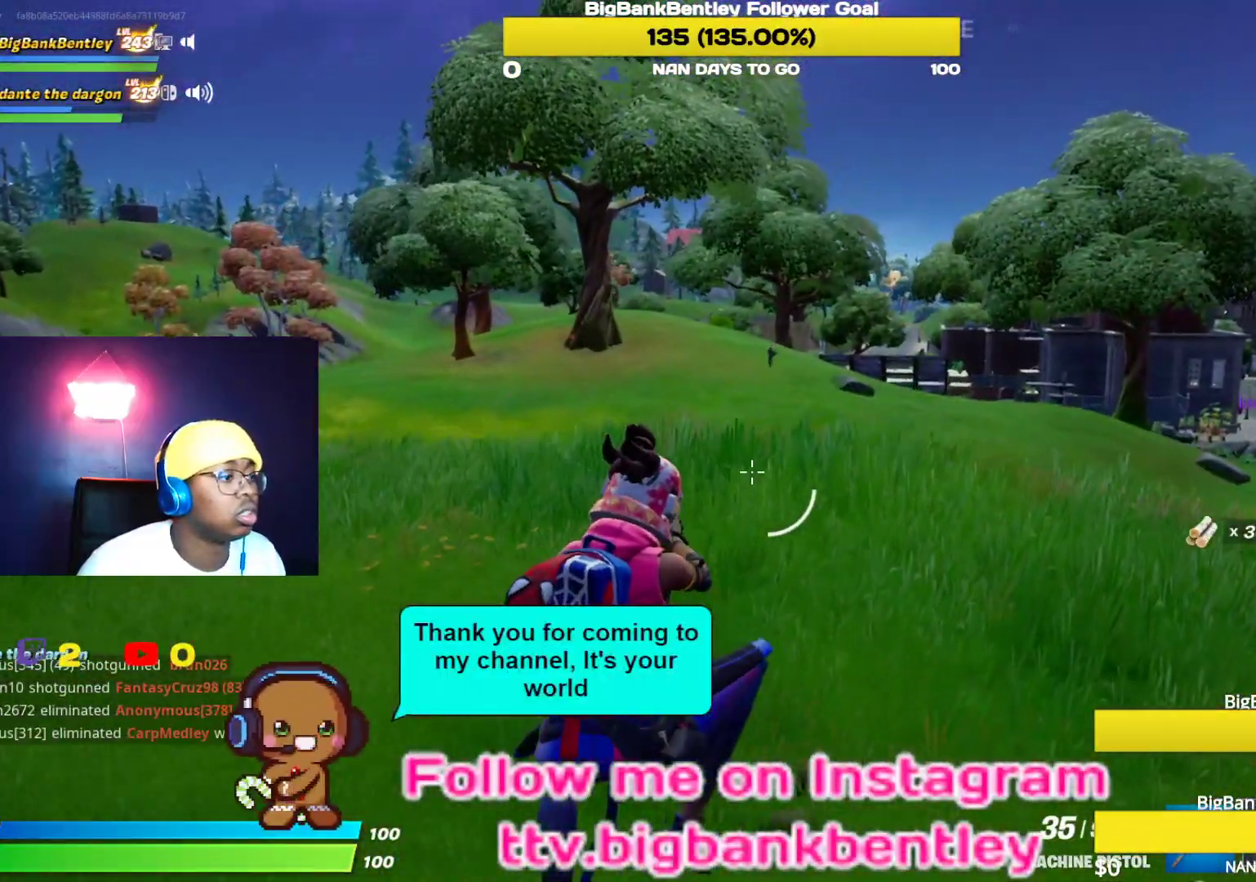
Gameplay with a controller (Xbox layout); each line is a JSON object with the inputs held at the frame after it. "events" lists button and stick changes between this image and that frame as [ms after this image, input, new state], when the widget could be followed in between.
{"buttons": [], "left_stick": "up", "right_stick": "center", "events": [[133, "R1", "down"], [150, "right_stick", "up"], [233, "R1", "up"], [317, "R1", "down"], [400, "R1", "up"], [450, "right_stick", "center"]]}
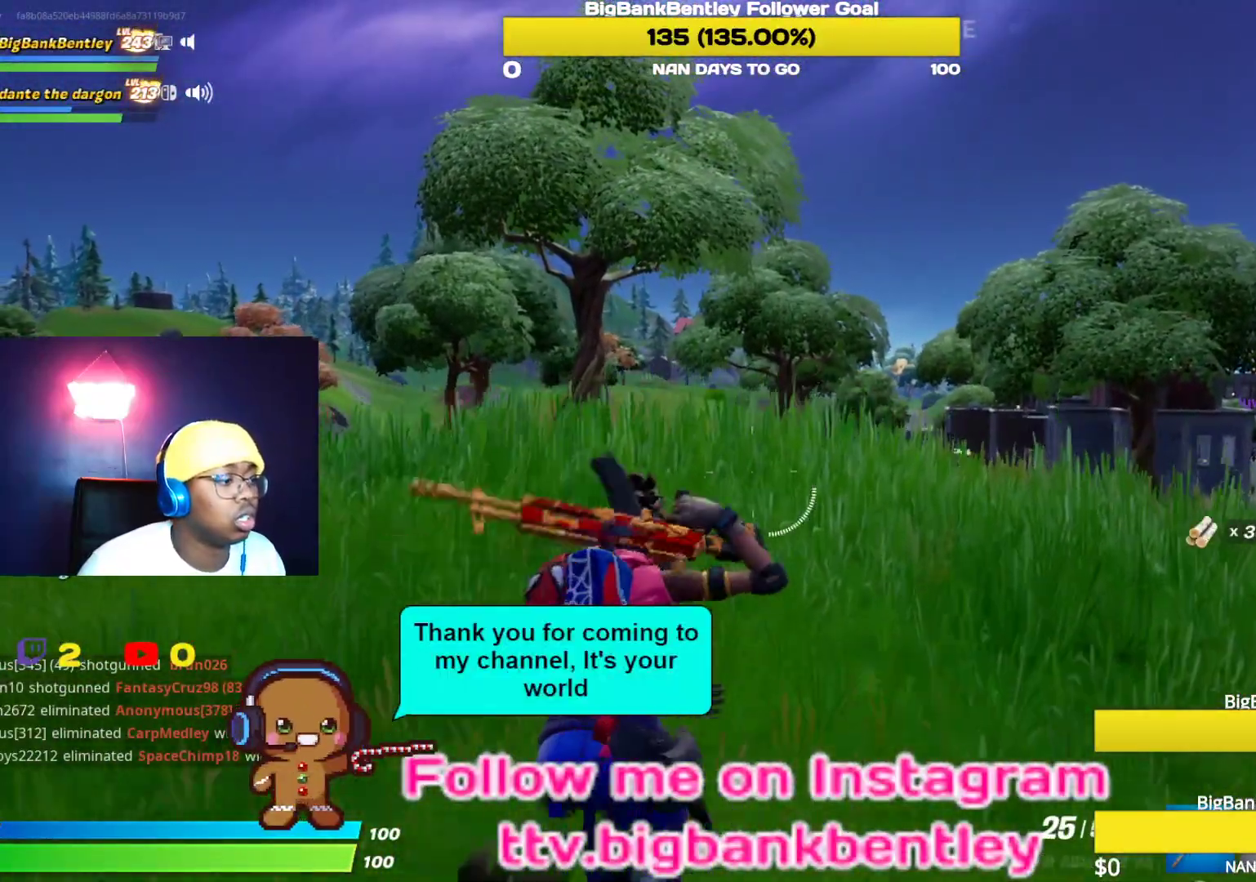
{"buttons": ["R3"], "left_stick": "up", "right_stick": "center", "events": [[183, "right_stick", "left"], [383, "right_stick", "center"], [450, "R3", "down"]]}
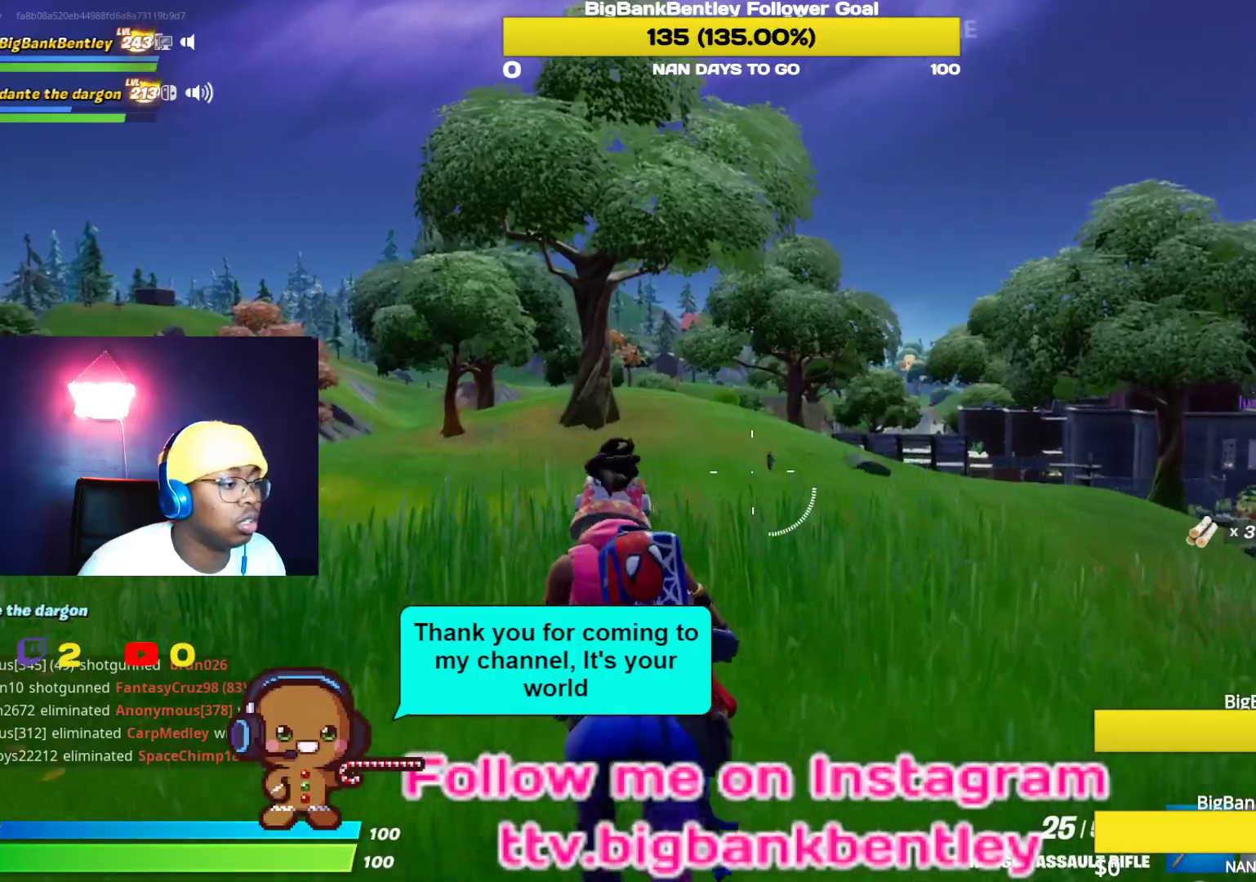
{"buttons": ["L2"], "left_stick": "up", "right_stick": "up-right", "events": [[17, "R3", "up"], [117, "right_stick", "right"], [217, "right_stick", "center"], [250, "L2", "down"], [500, "right_stick", "up-right"]]}
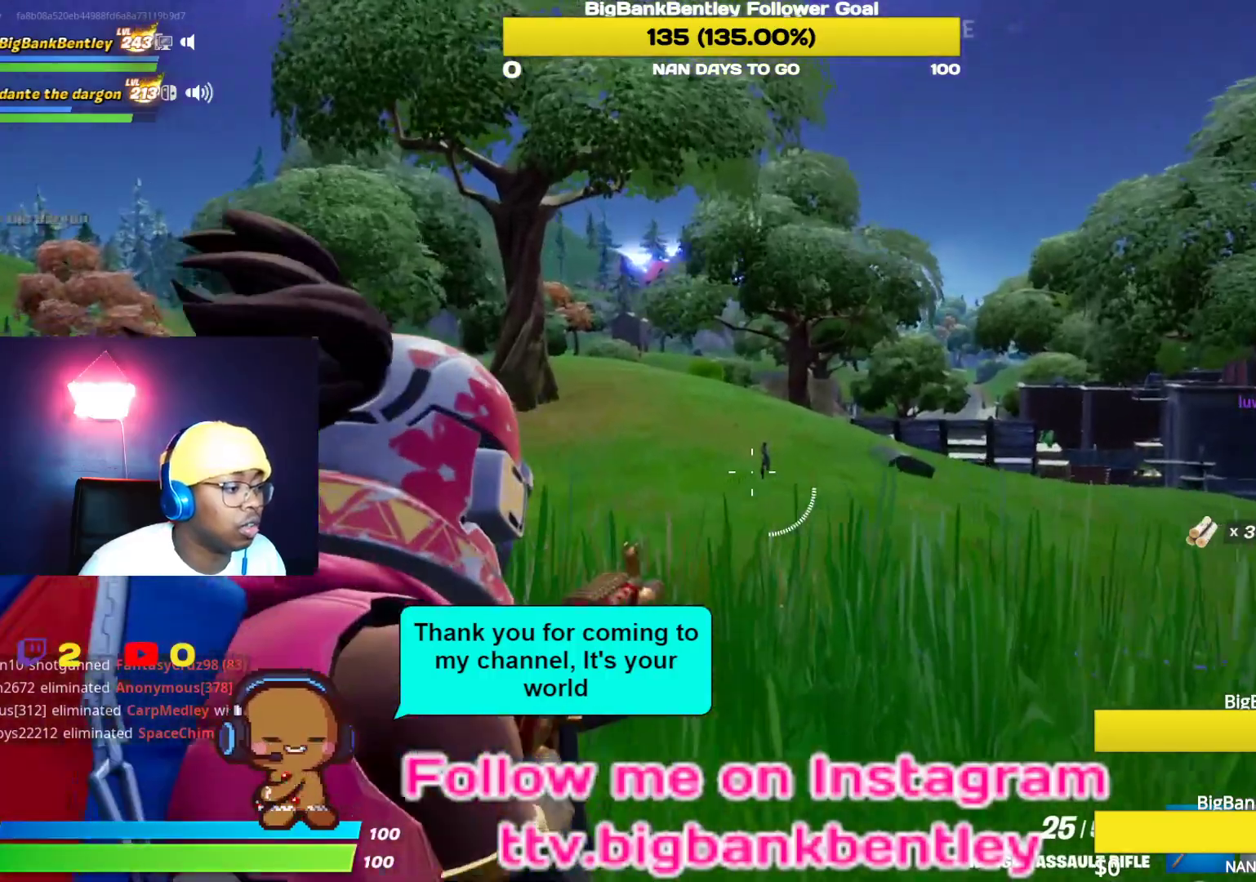
{"buttons": ["L2", "R2"], "left_stick": "center", "right_stick": "center", "events": [[67, "R2", "down"], [83, "right_stick", "center"], [367, "right_stick", "down-right"], [467, "right_stick", "center"], [500, "left_stick", "center"]]}
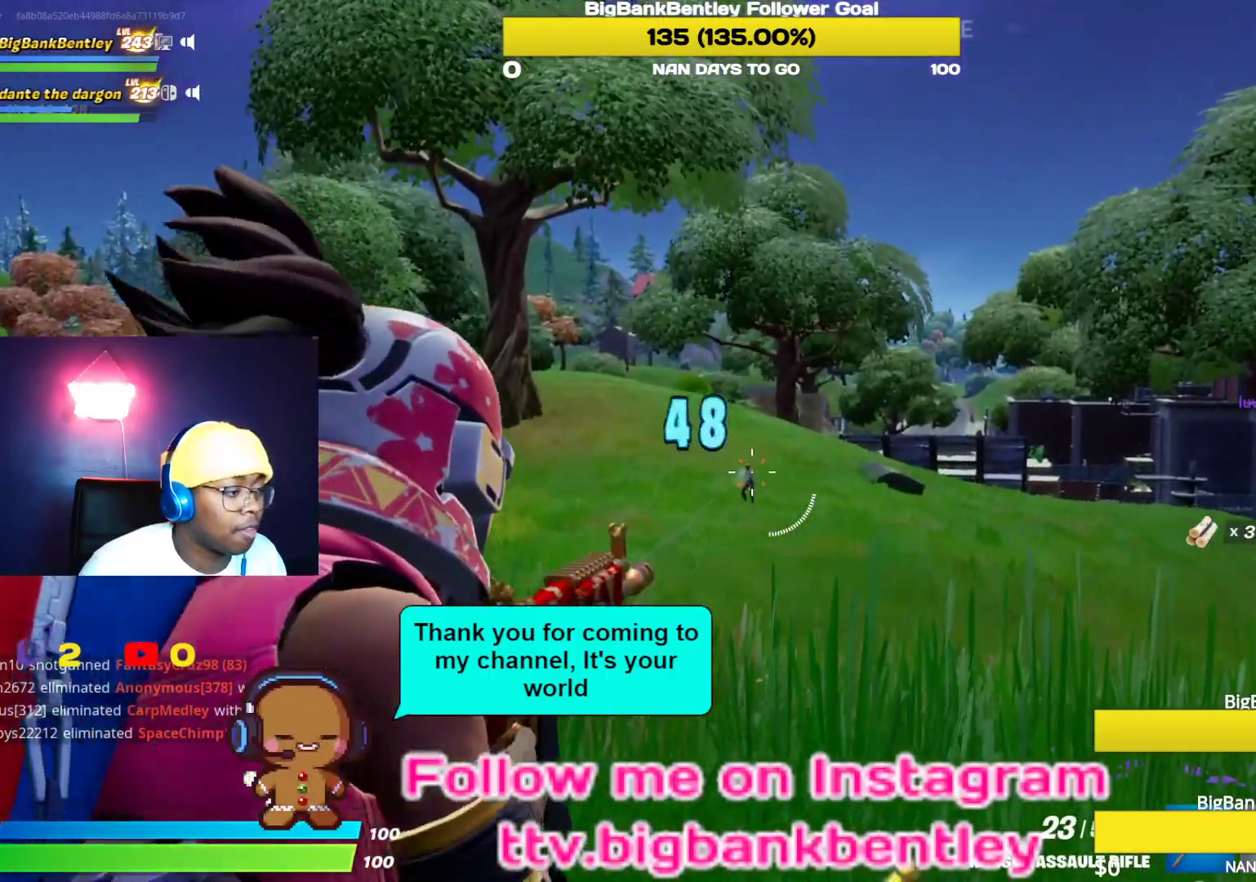
{"buttons": ["L2", "R2"], "left_stick": "right", "right_stick": "center", "events": [[183, "left_stick", "down-left"], [217, "right_stick", "down-left"], [367, "right_stick", "center"], [450, "left_stick", "right"]]}
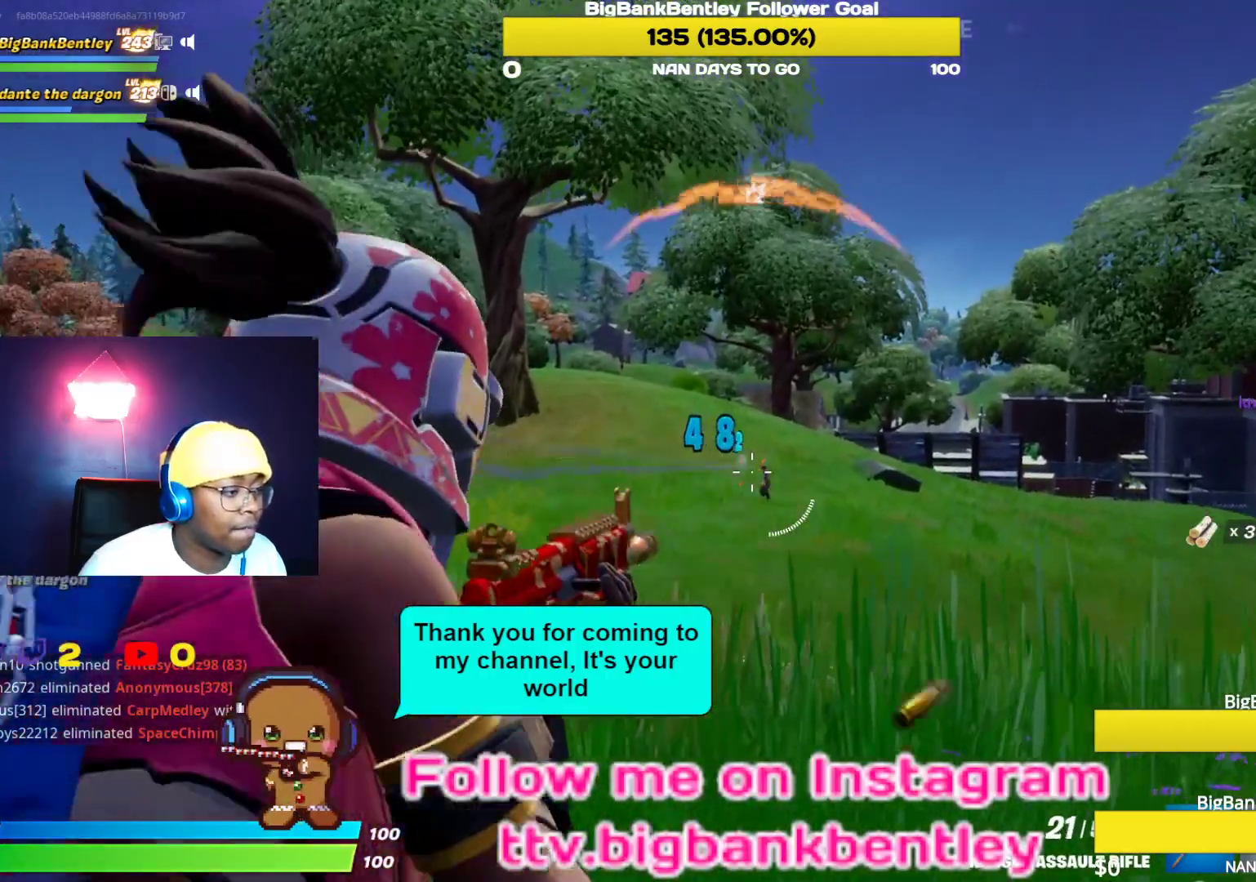
{"buttons": ["L2", "R2"], "left_stick": "left", "right_stick": "down-left", "events": [[83, "right_stick", "down-right"], [183, "right_stick", "center"], [317, "left_stick", "left"], [417, "right_stick", "down-left"]]}
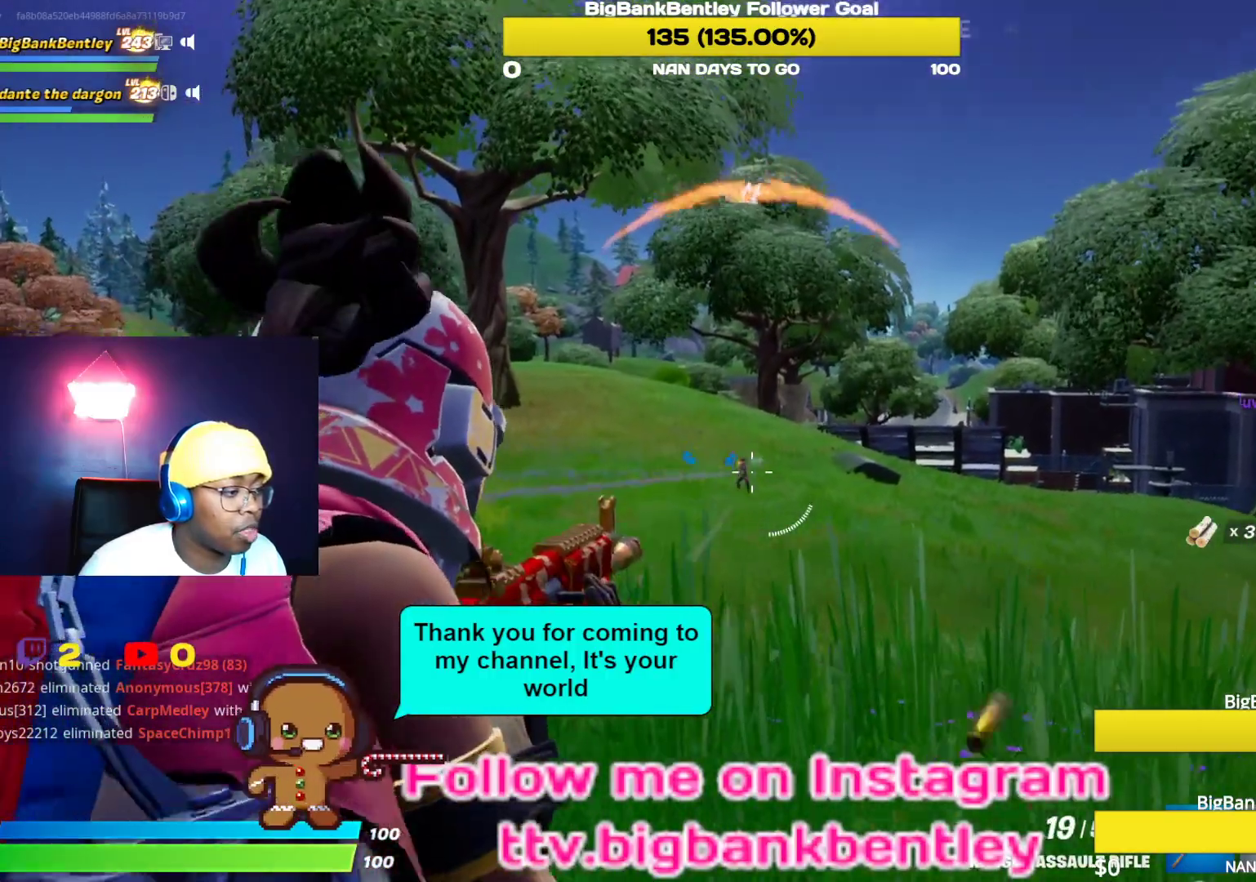
{"buttons": ["L2", "R2"], "left_stick": "center", "right_stick": "center", "events": [[50, "right_stick", "center"], [450, "left_stick", "center"]]}
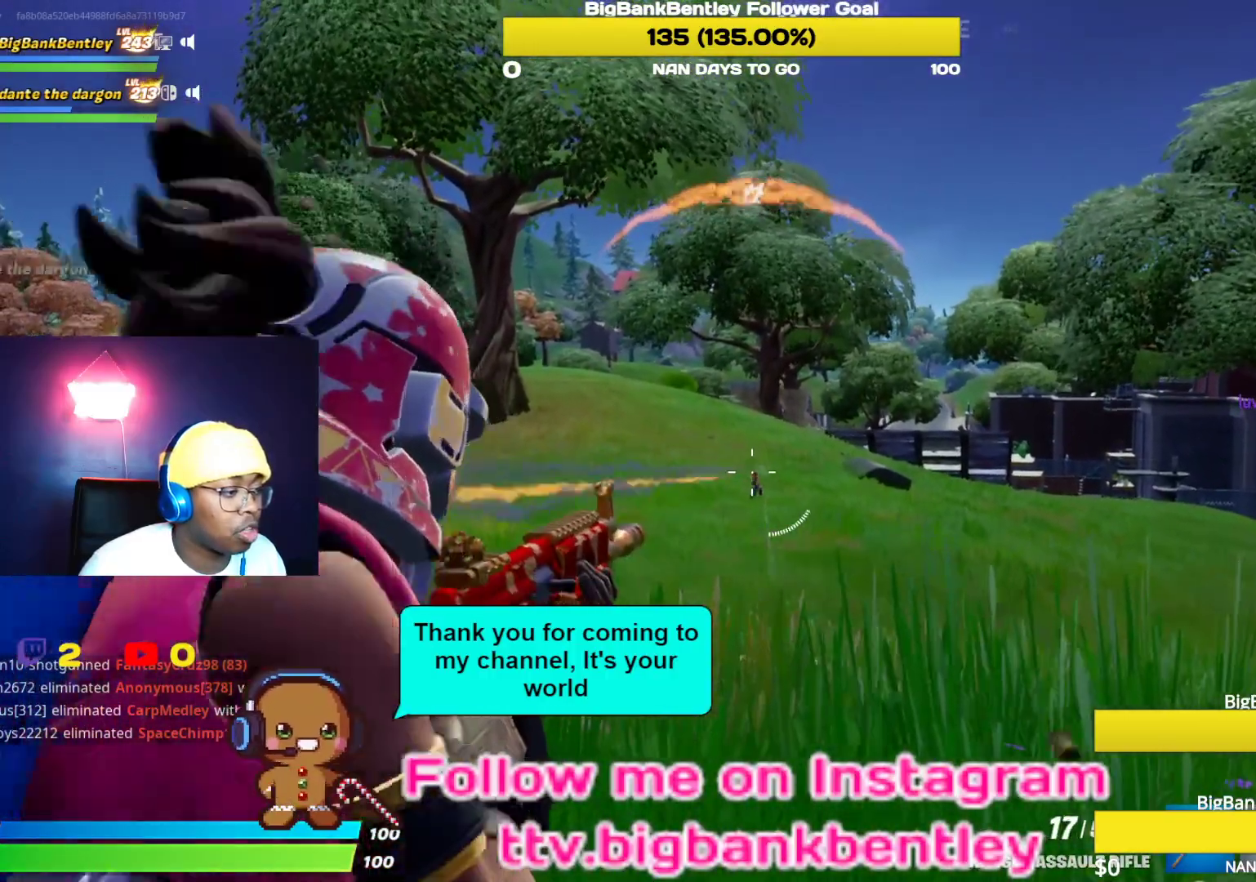
{"buttons": ["L2", "R2"], "left_stick": "center", "right_stick": "center", "events": [[17, "right_stick", "right"], [83, "right_stick", "center"], [350, "right_stick", "down"], [500, "right_stick", "center"]]}
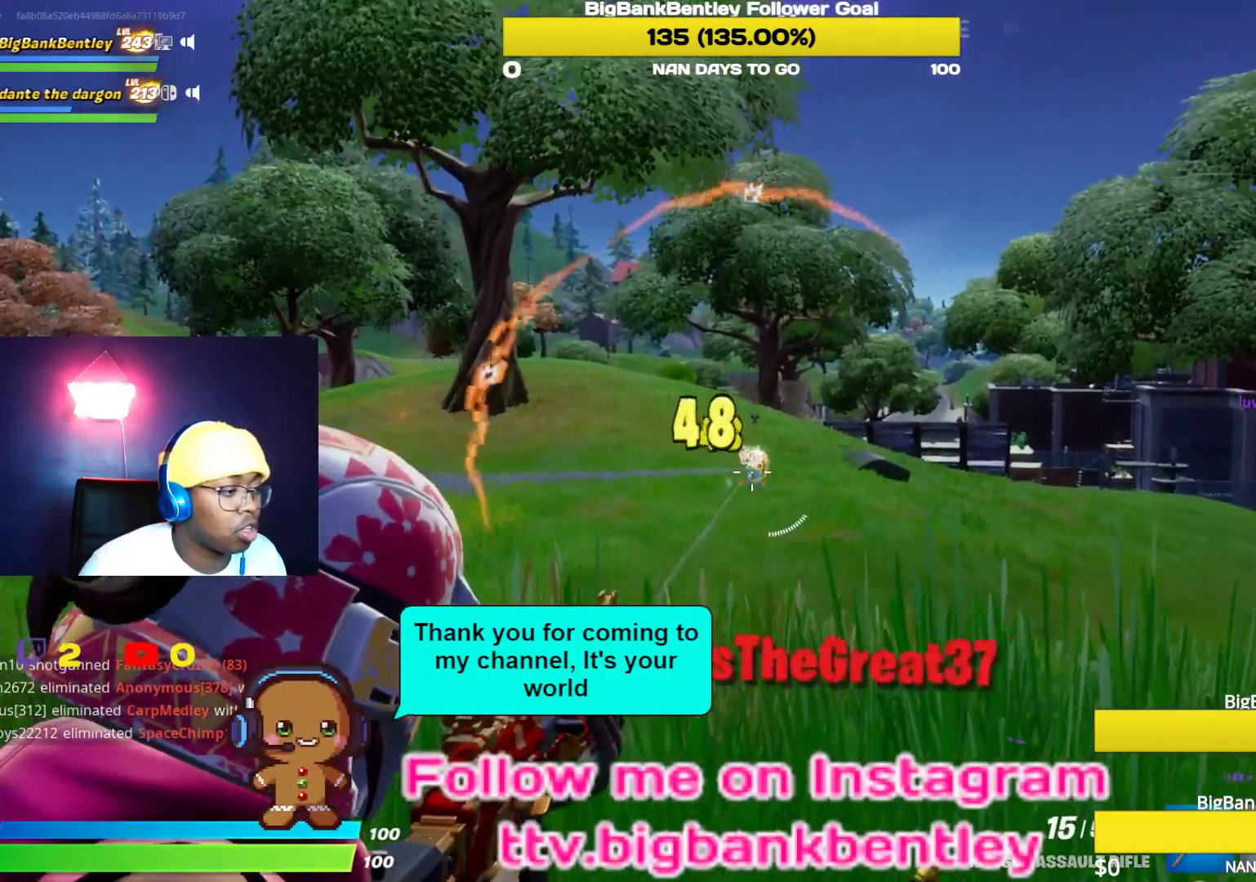
{"buttons": [], "left_stick": "up-right", "right_stick": "center", "events": [[333, "R3", "down"], [350, "L2", "up"], [350, "R2", "up"], [350, "left_stick", "up-right"], [467, "R3", "up"]]}
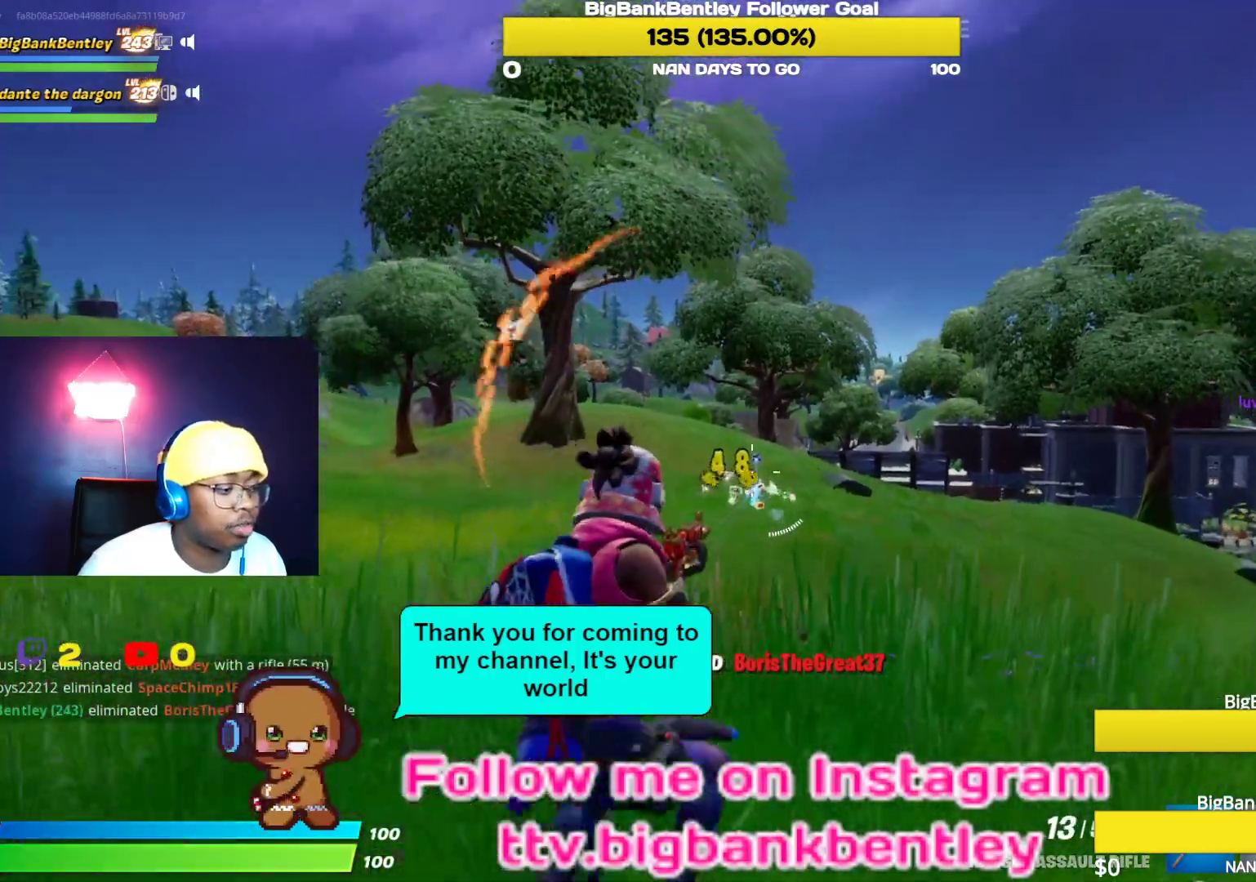
{"buttons": [], "left_stick": "up-right", "right_stick": "center", "events": []}
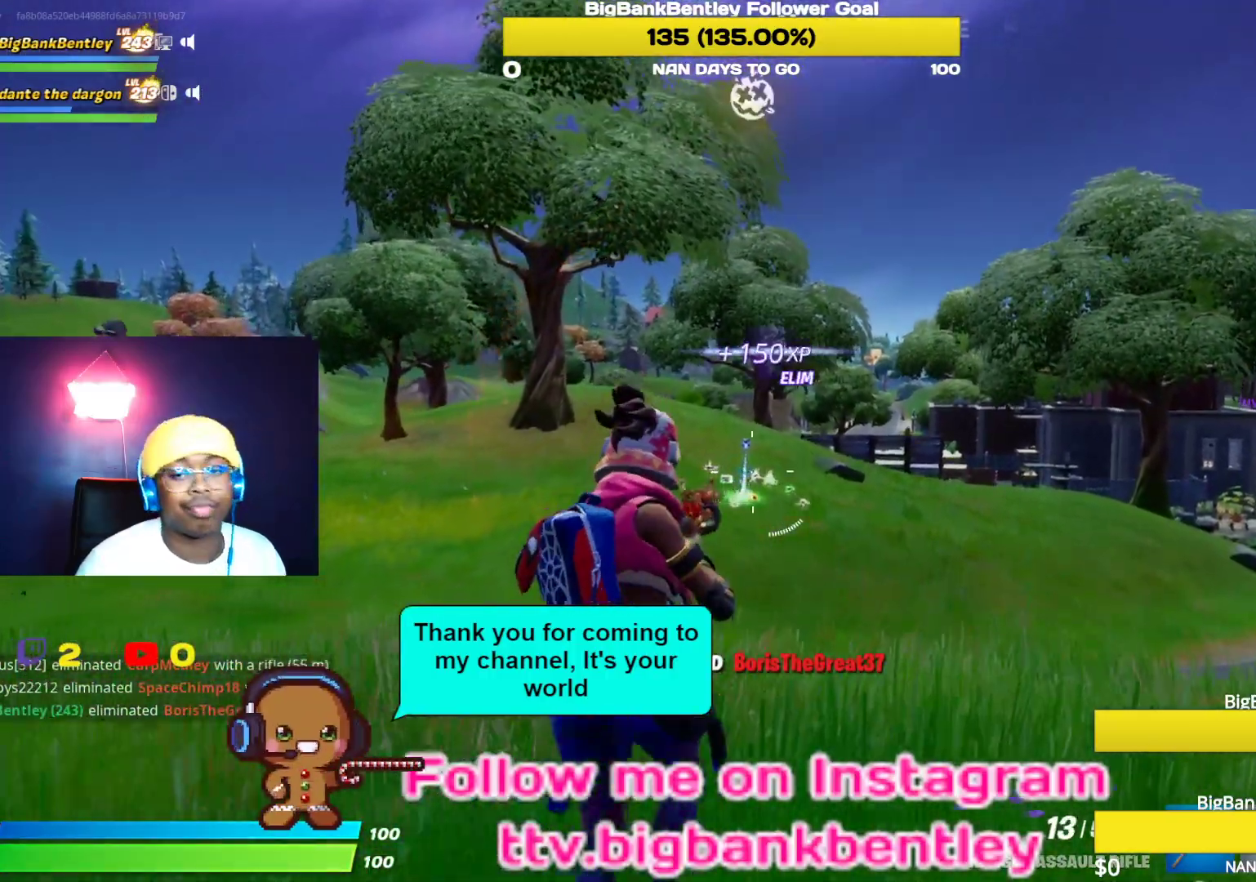
{"buttons": [], "left_stick": "up", "right_stick": "center", "events": [[133, "left_stick", "up"]]}
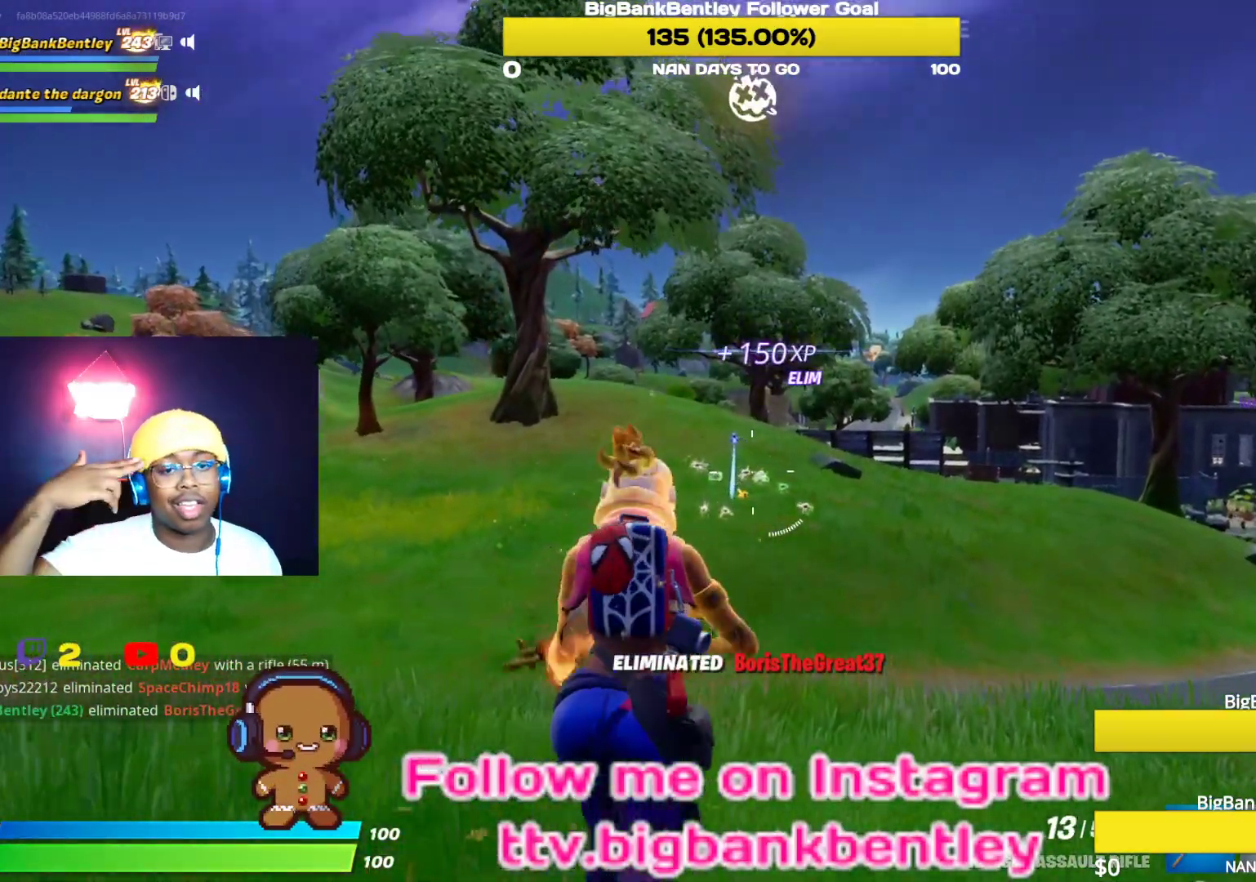
{"buttons": [], "left_stick": "up", "right_stick": "center", "events": []}
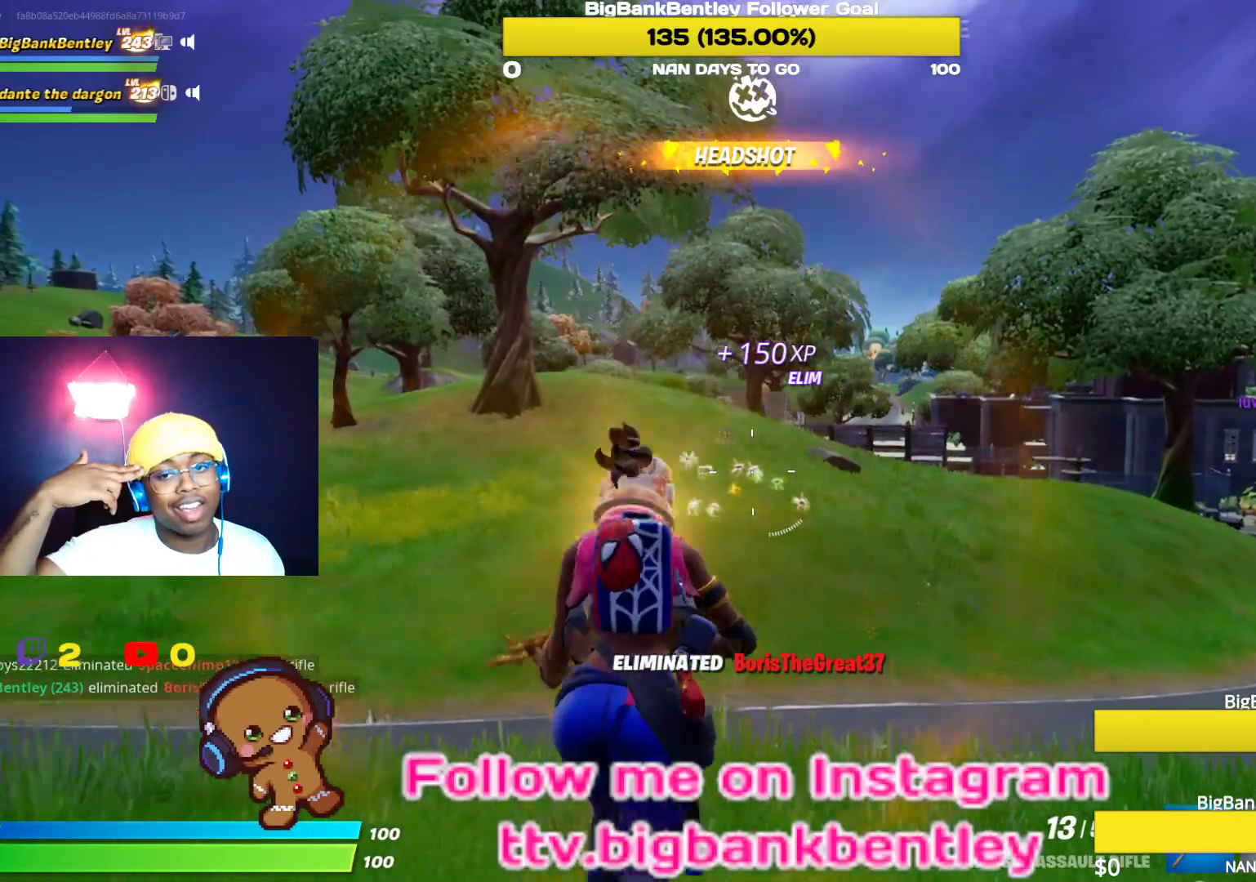
{"buttons": [], "left_stick": "up", "right_stick": "center", "events": []}
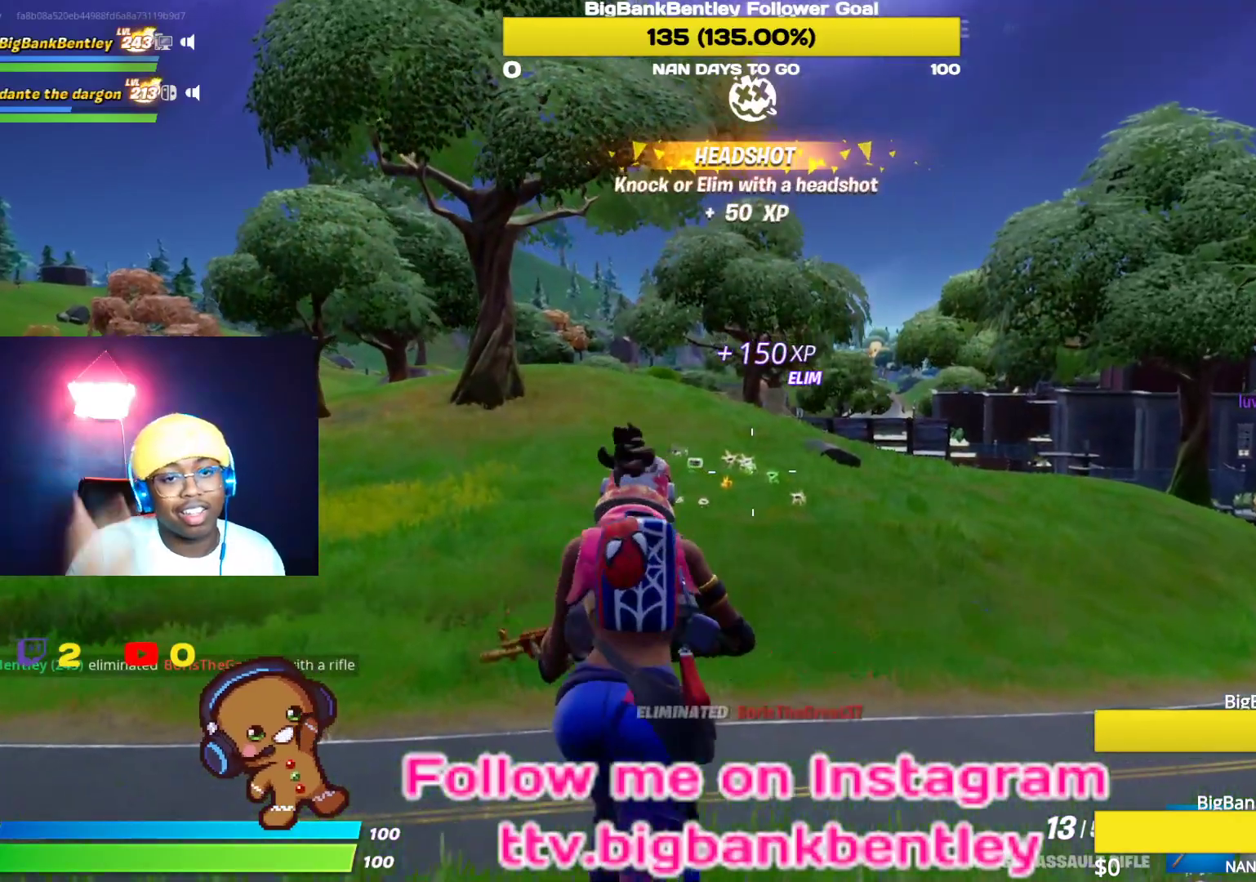
{"buttons": [], "left_stick": "up", "right_stick": "center", "events": []}
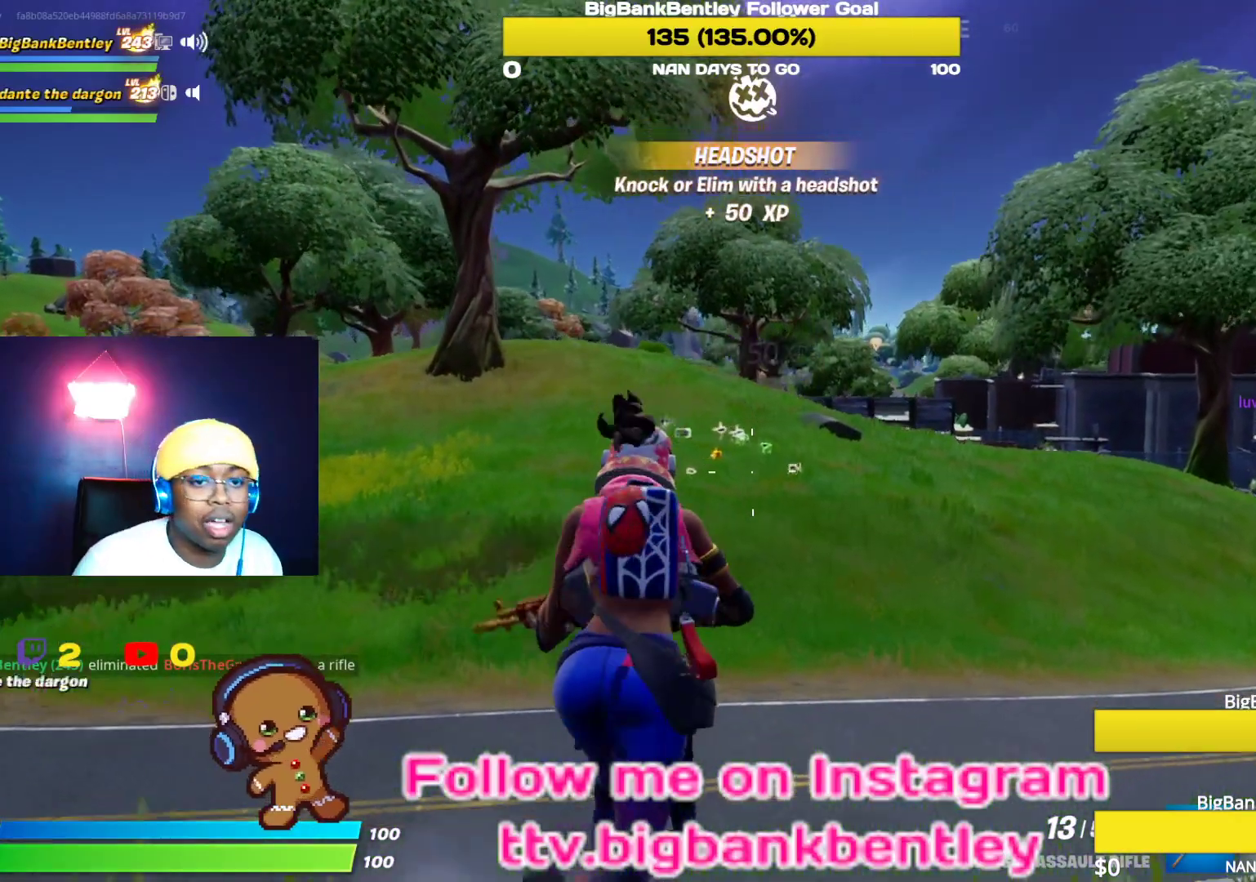
{"buttons": [], "left_stick": "up", "right_stick": "center", "events": [[150, "R3", "down"], [383, "R3", "up"]]}
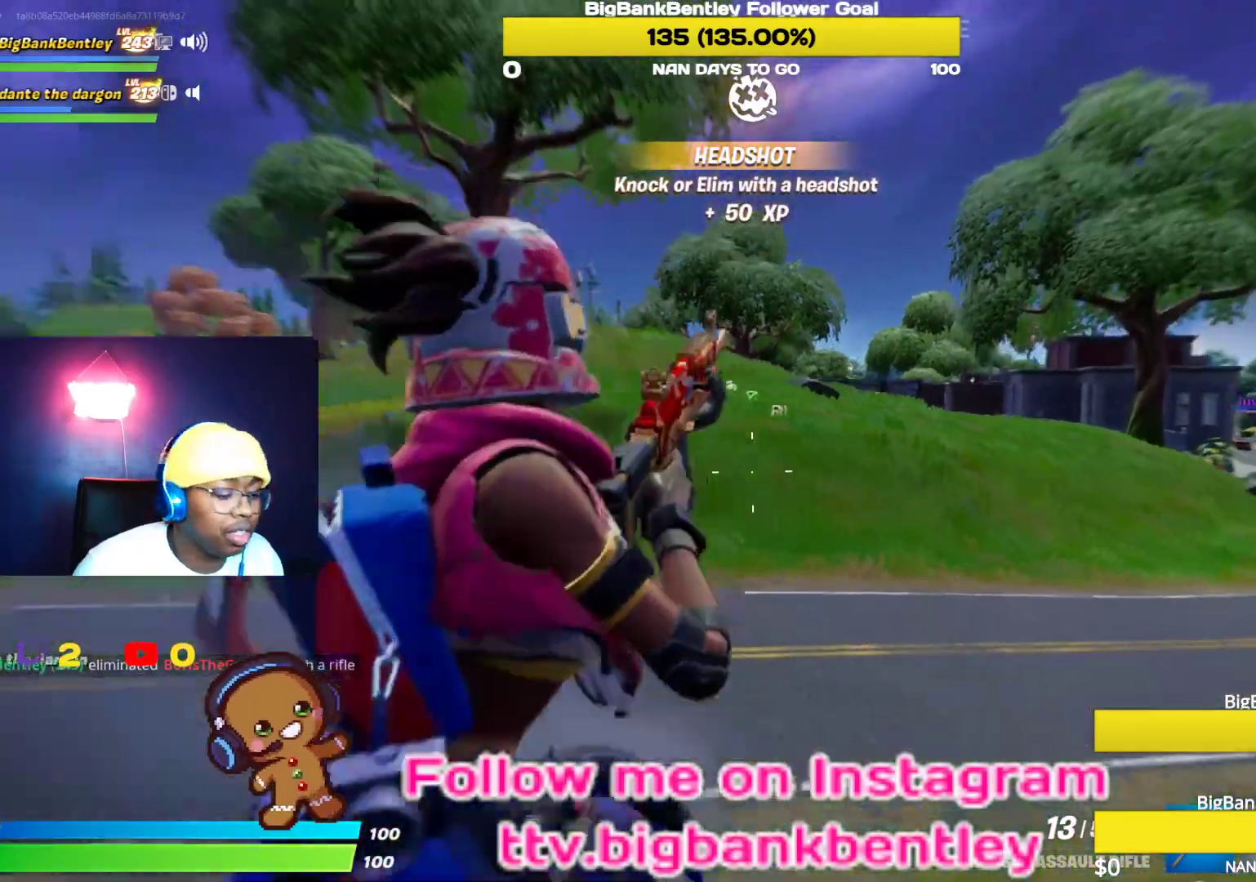
{"buttons": [], "left_stick": "up", "right_stick": "center", "events": [[167, "X", "down"], [300, "X", "up"], [367, "X", "down"], [500, "X", "up"]]}
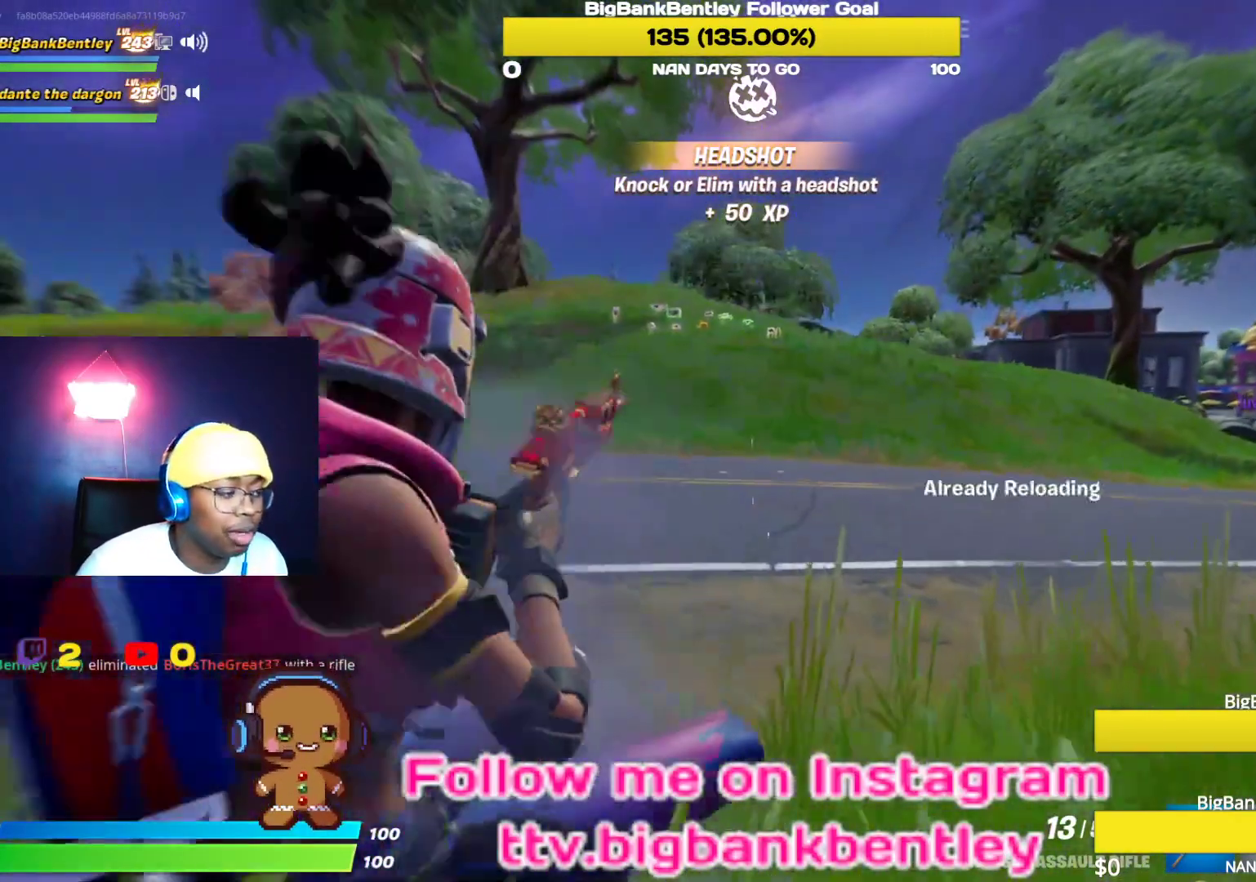
{"buttons": [], "left_stick": "up", "right_stick": "center", "events": []}
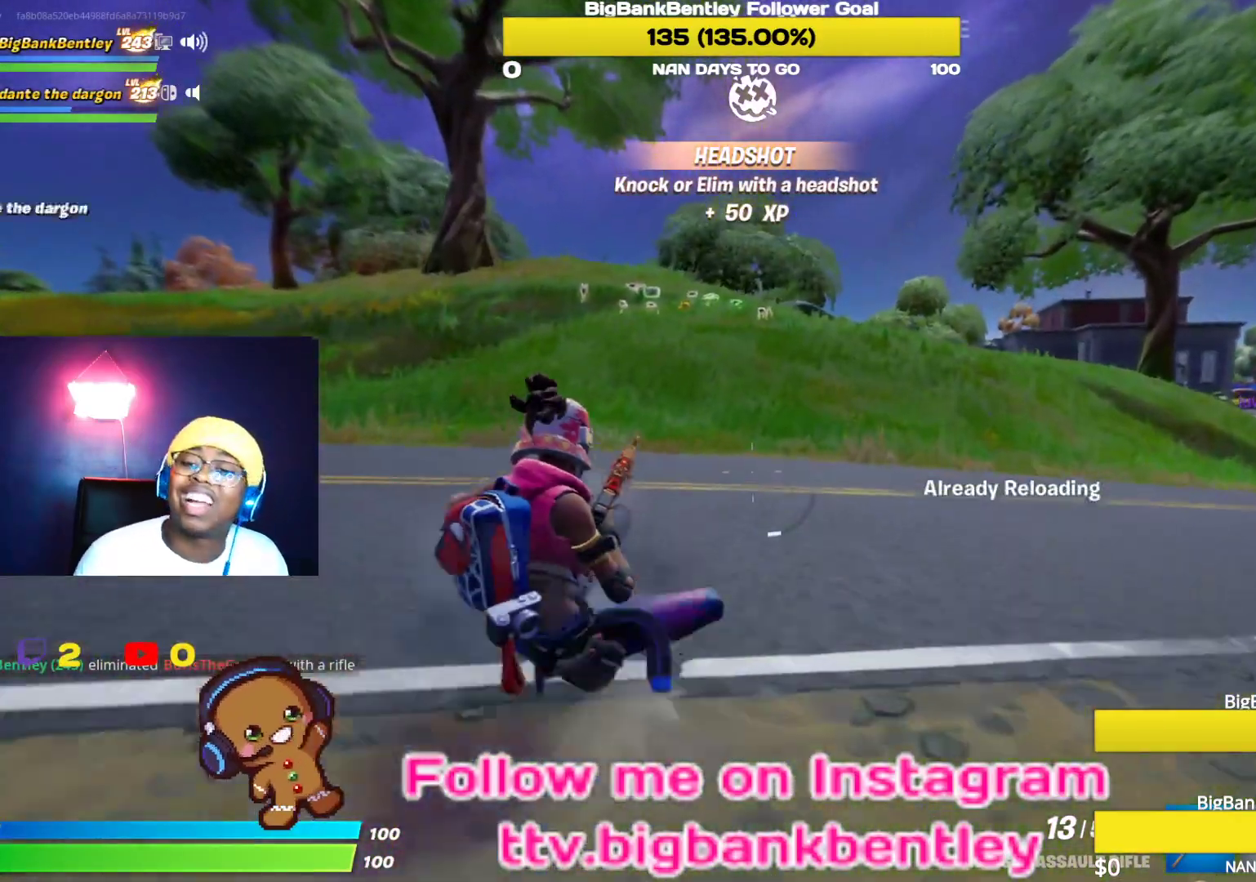
{"buttons": [], "left_stick": "up", "right_stick": "center", "events": []}
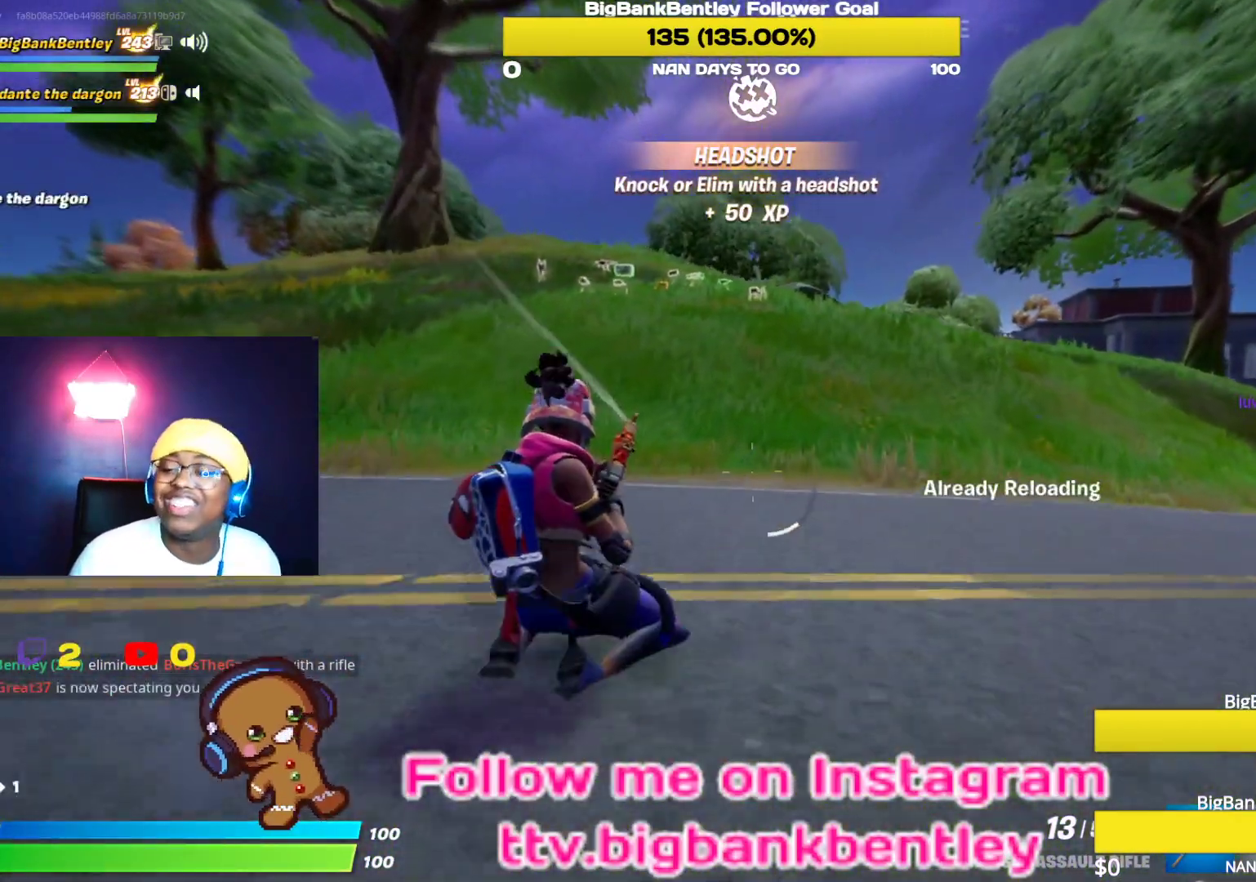
{"buttons": ["R3"], "left_stick": "up", "right_stick": "center", "events": [[167, "right_stick", "down"], [350, "right_stick", "center"], [400, "R3", "down"]]}
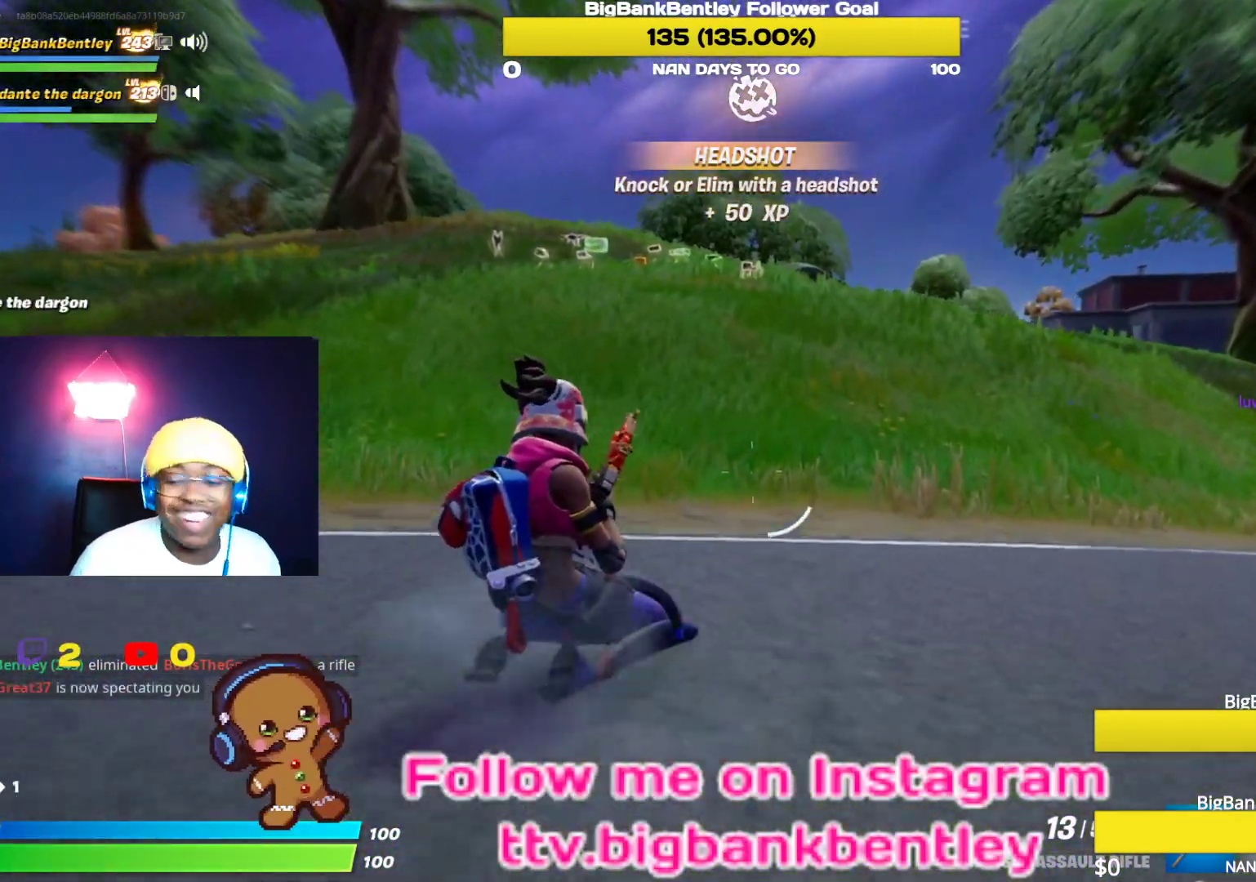
{"buttons": [], "left_stick": "up", "right_stick": "left", "events": [[67, "R3", "up"], [183, "right_stick", "left"]]}
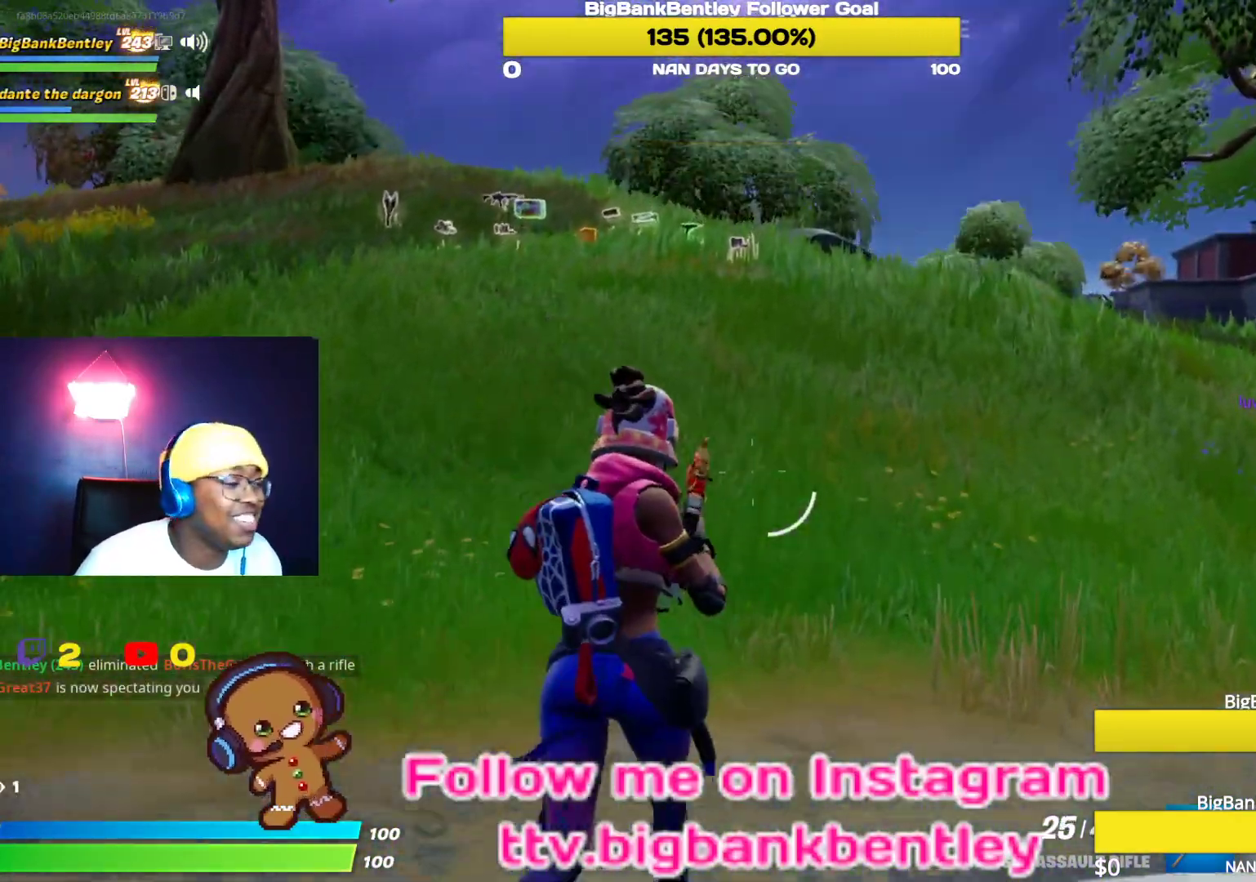
{"buttons": [], "left_stick": "up", "right_stick": "center", "events": [[250, "right_stick", "up-left"], [400, "right_stick", "center"]]}
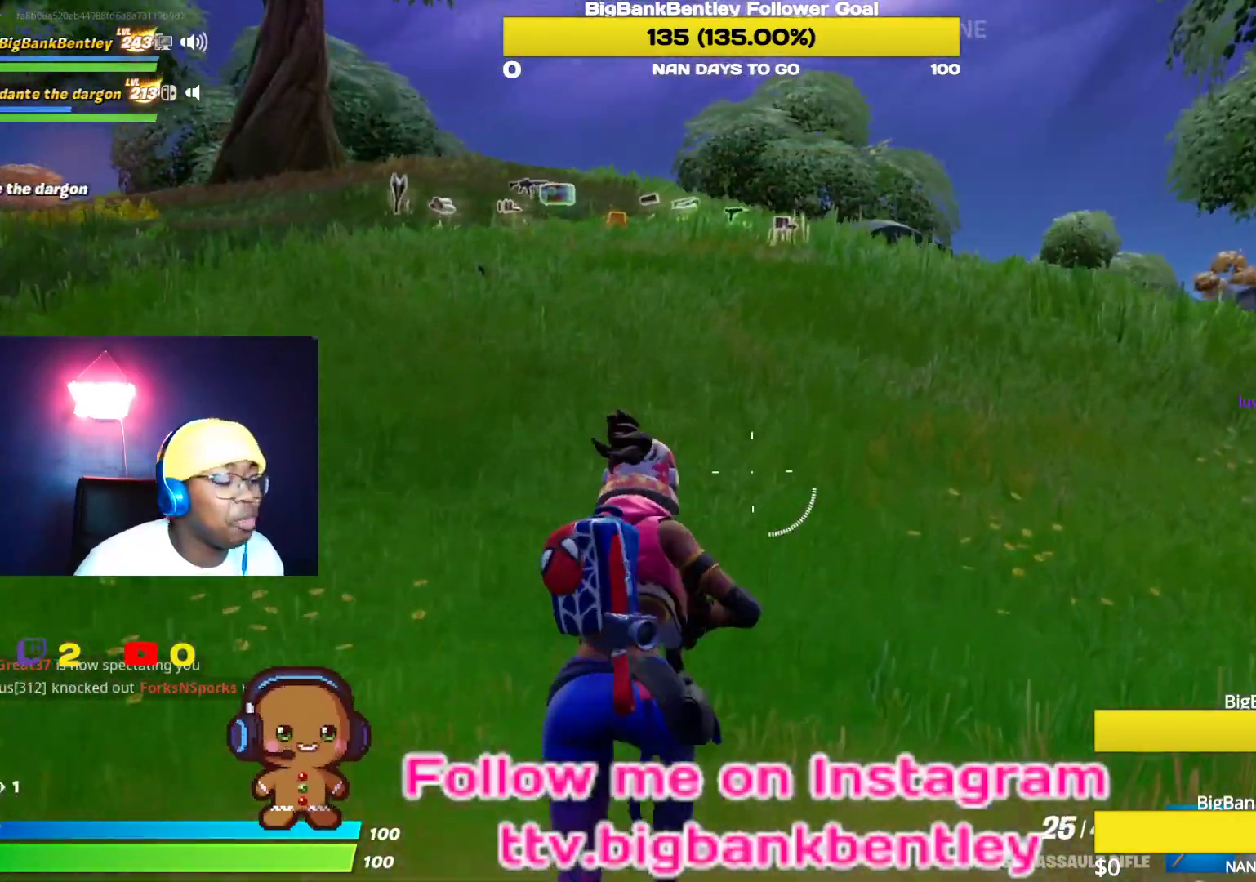
{"buttons": [], "left_stick": "up", "right_stick": "up-left", "events": [[267, "right_stick", "up-left"], [333, "L1", "down"], [433, "L1", "up"]]}
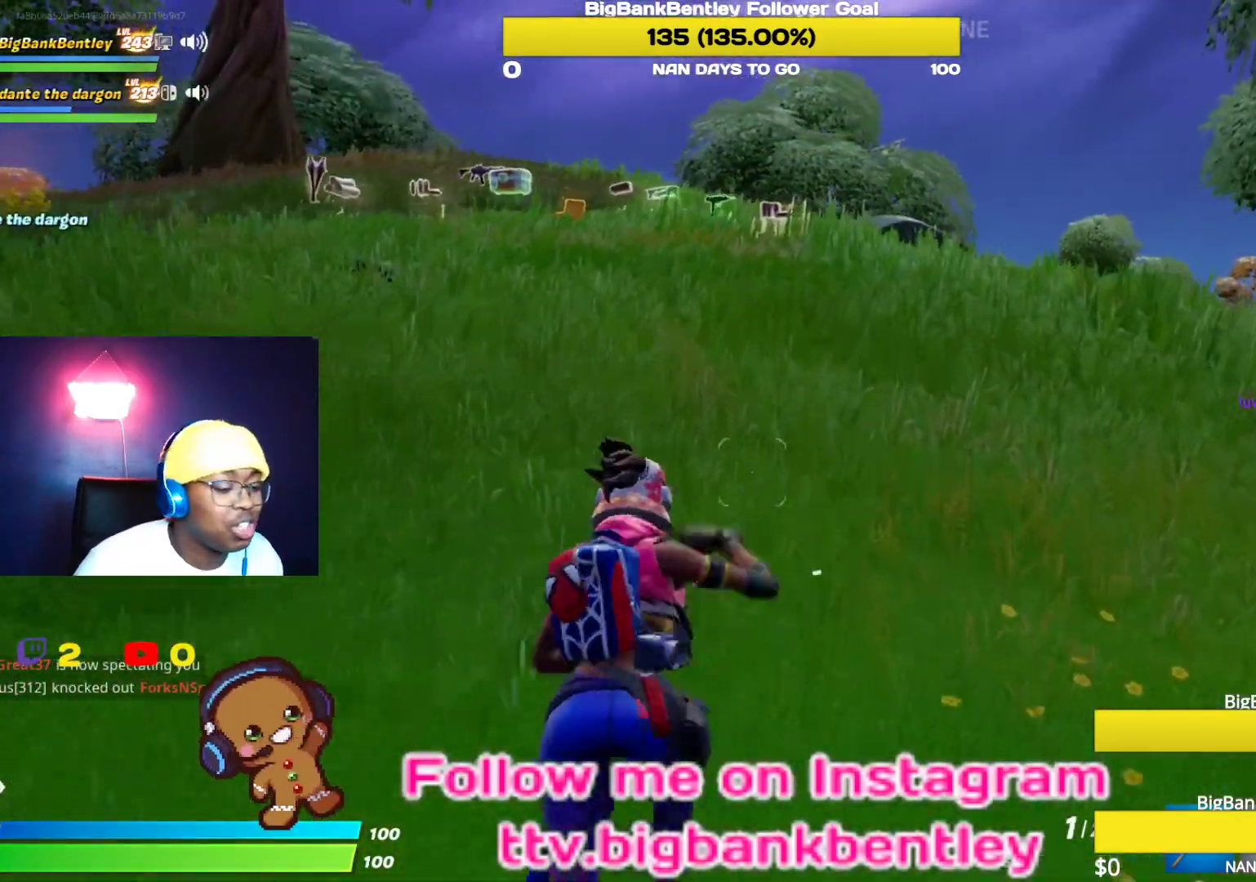
{"buttons": [], "left_stick": "up", "right_stick": "center", "events": [[67, "L1", "down"], [150, "L1", "up"], [150, "right_stick", "left"], [383, "right_stick", "center"]]}
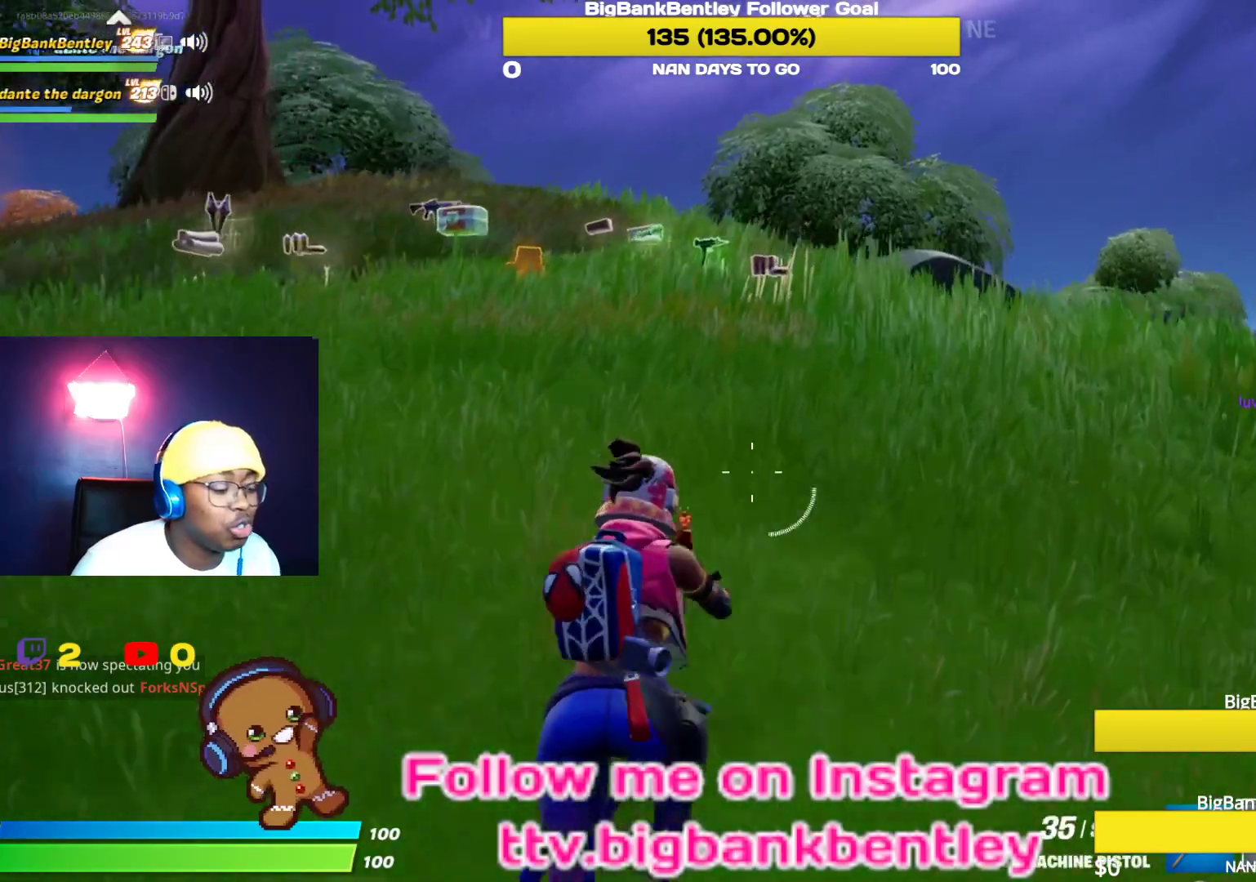
{"buttons": [], "left_stick": "up", "right_stick": "down-left", "events": [[300, "right_stick", "down-left"]]}
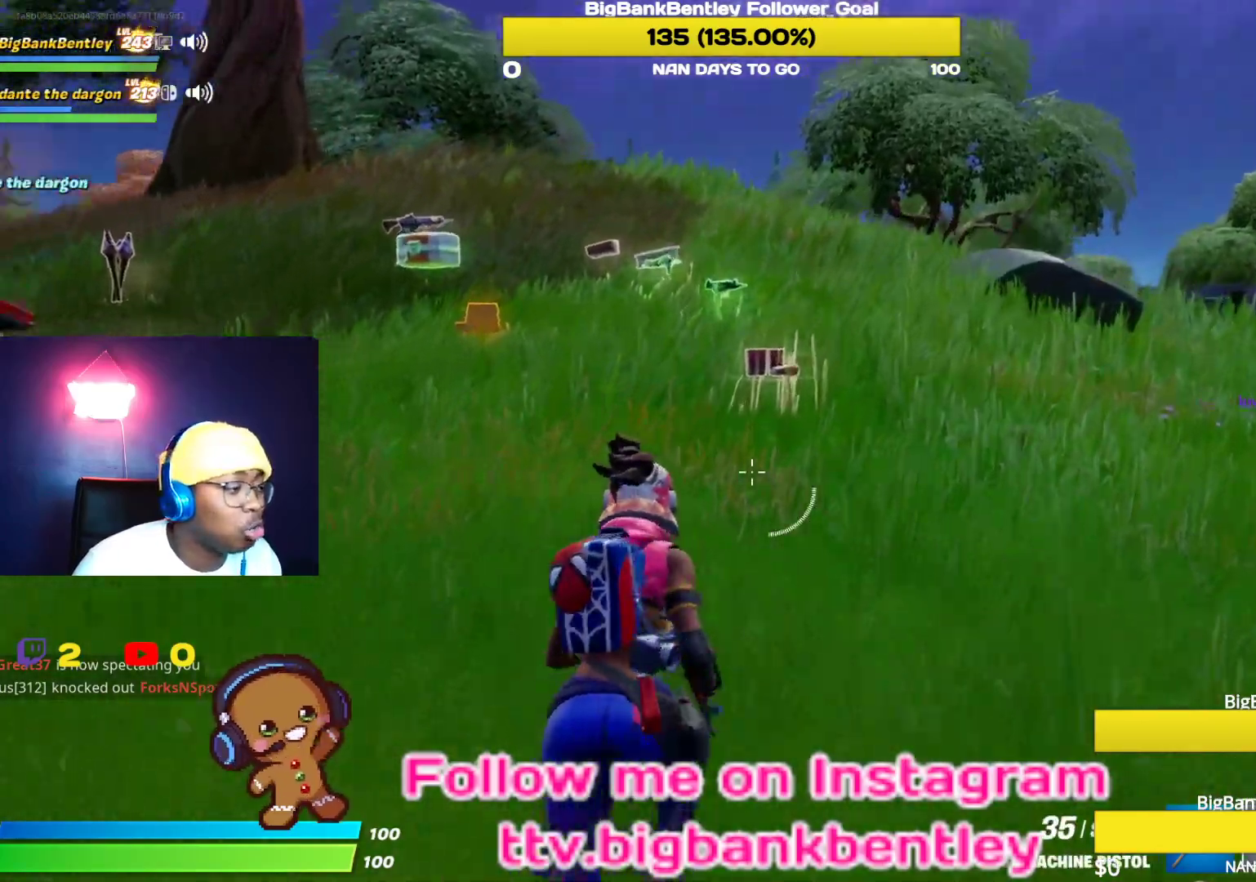
{"buttons": [], "left_stick": "up", "right_stick": "center", "events": [[117, "right_stick", "center"]]}
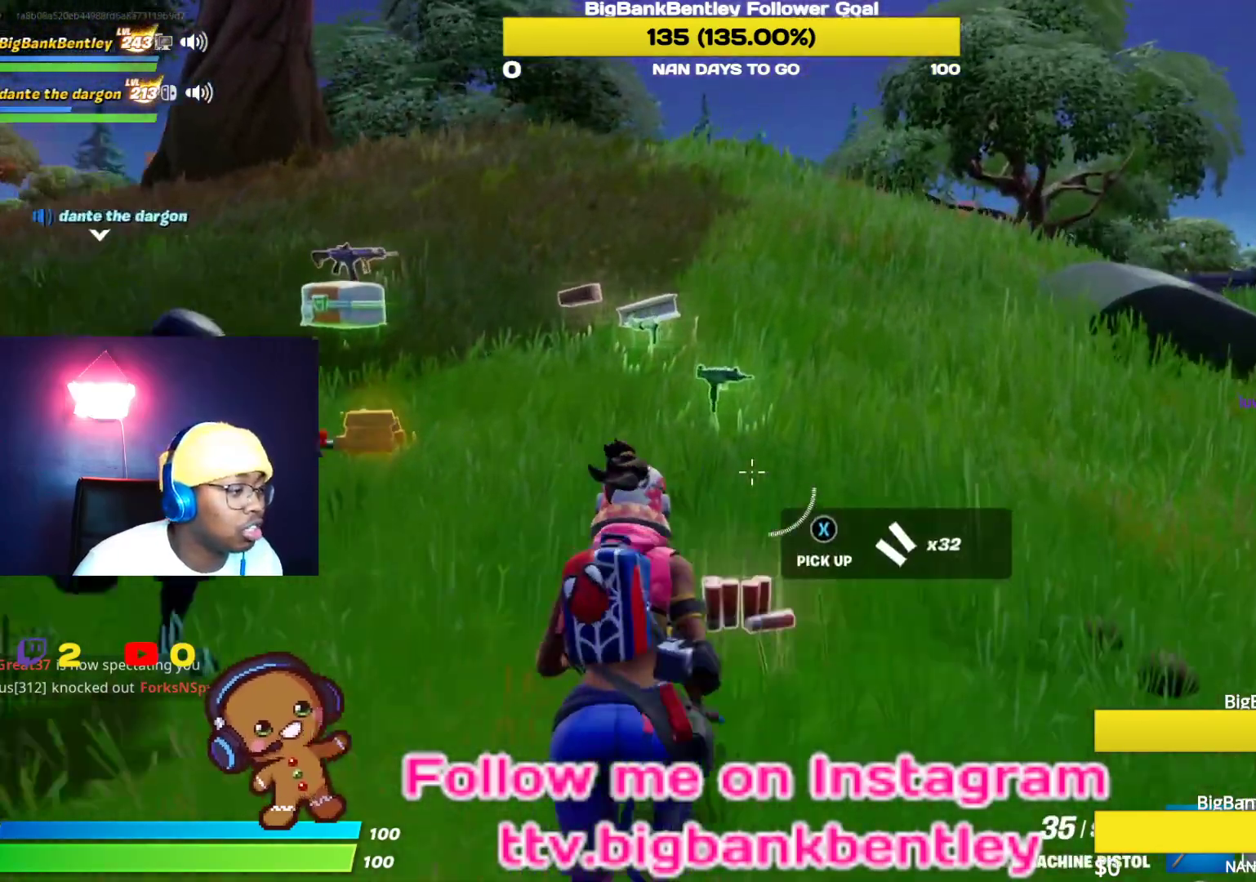
{"buttons": [], "left_stick": "up-left", "right_stick": "center", "events": [[100, "X", "down"], [133, "X", "up"], [183, "left_stick", "up-left"], [233, "X", "down"], [317, "X", "up"]]}
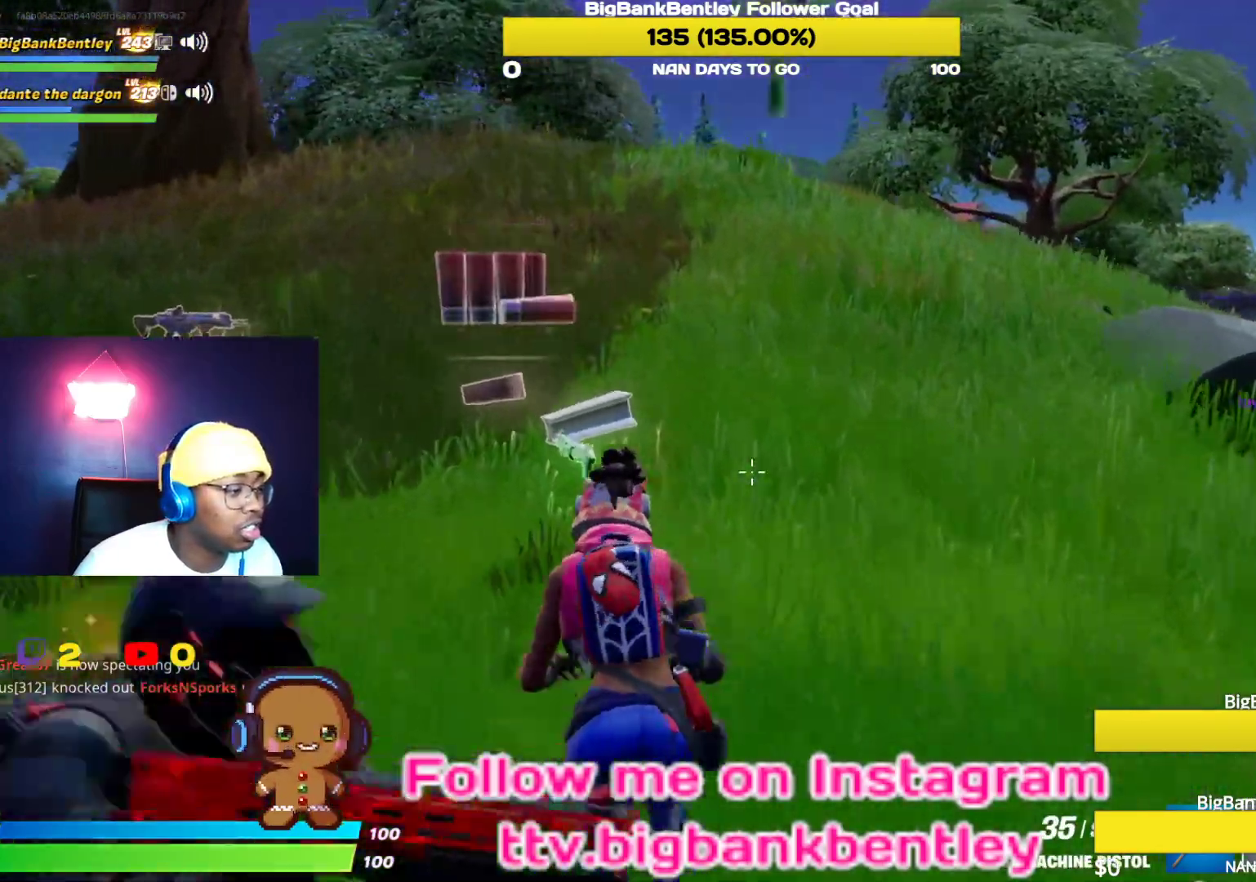
{"buttons": [], "left_stick": "up-left", "right_stick": "down-left", "events": [[33, "right_stick", "down-left"], [100, "R1", "down"], [150, "right_stick", "left"], [233, "R1", "up"], [250, "left_stick", "up"], [267, "right_stick", "center"], [400, "right_stick", "left"], [467, "right_stick", "down-left"], [483, "left_stick", "up-left"]]}
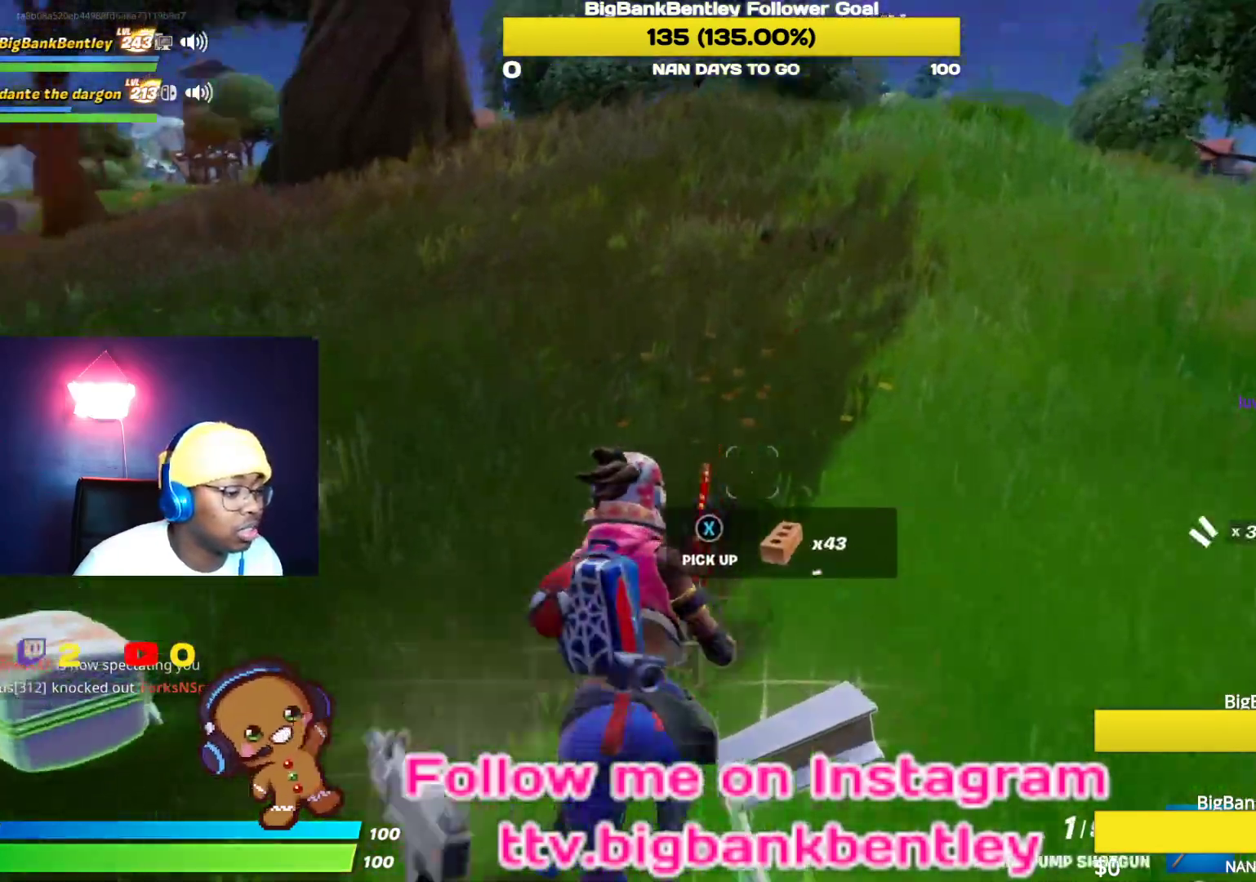
{"buttons": [], "left_stick": "down-right", "right_stick": "up-right", "events": [[67, "left_stick", "left"], [83, "right_stick", "down-right"], [150, "left_stick", "down"], [200, "left_stick", "down-right"], [483, "right_stick", "up-right"]]}